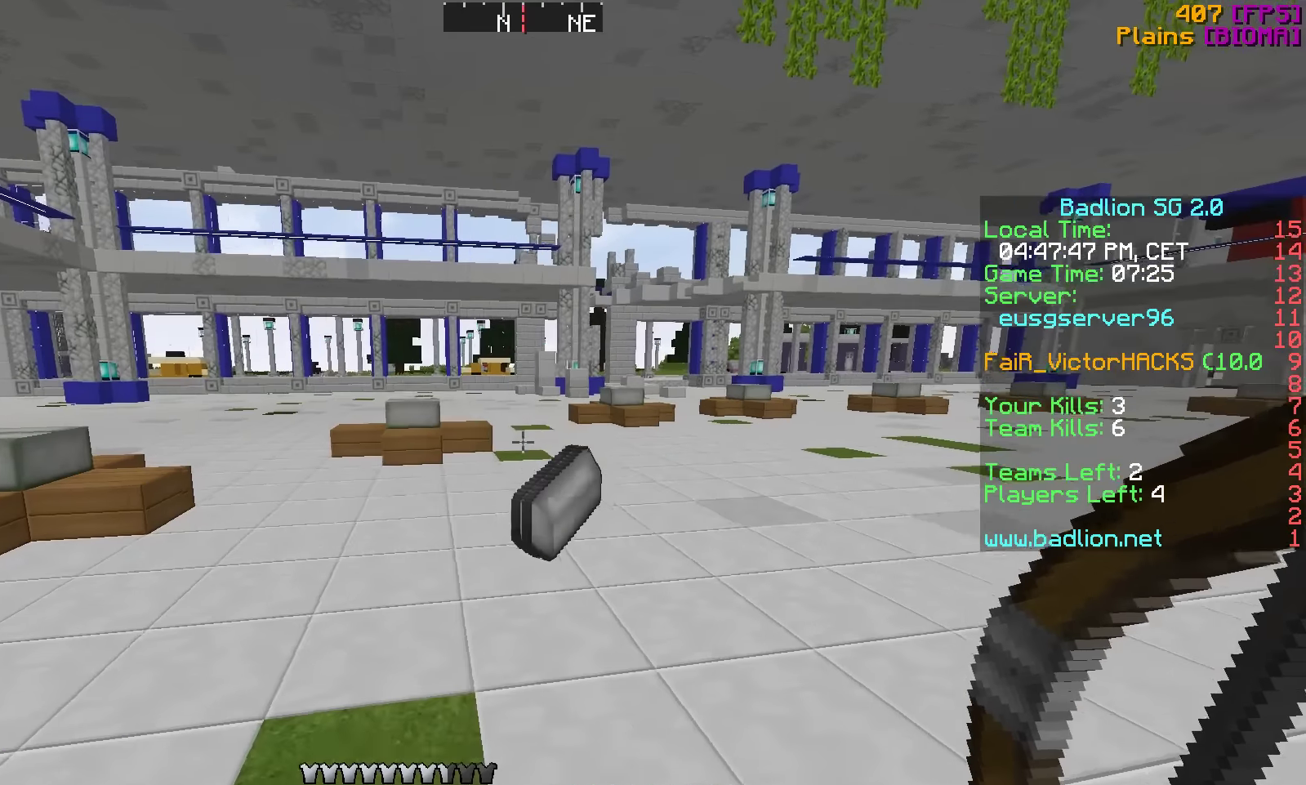
Gameplay with keyboard; each line is a JSON object with the keys held at the frame after it. "events" lists presses ("down") and releases ("up") of "a", "d", "f", "s", "v", "w" and "x" between this image and that frame as [ms after this image, input, new state], when the widget could be followed in between. No other keys are recorded. Mouse input is not recorded. Not read: c.
{"keys": ["a", "s", "w"], "events": [[67, "s", "up"], [417, "s", "down"]]}
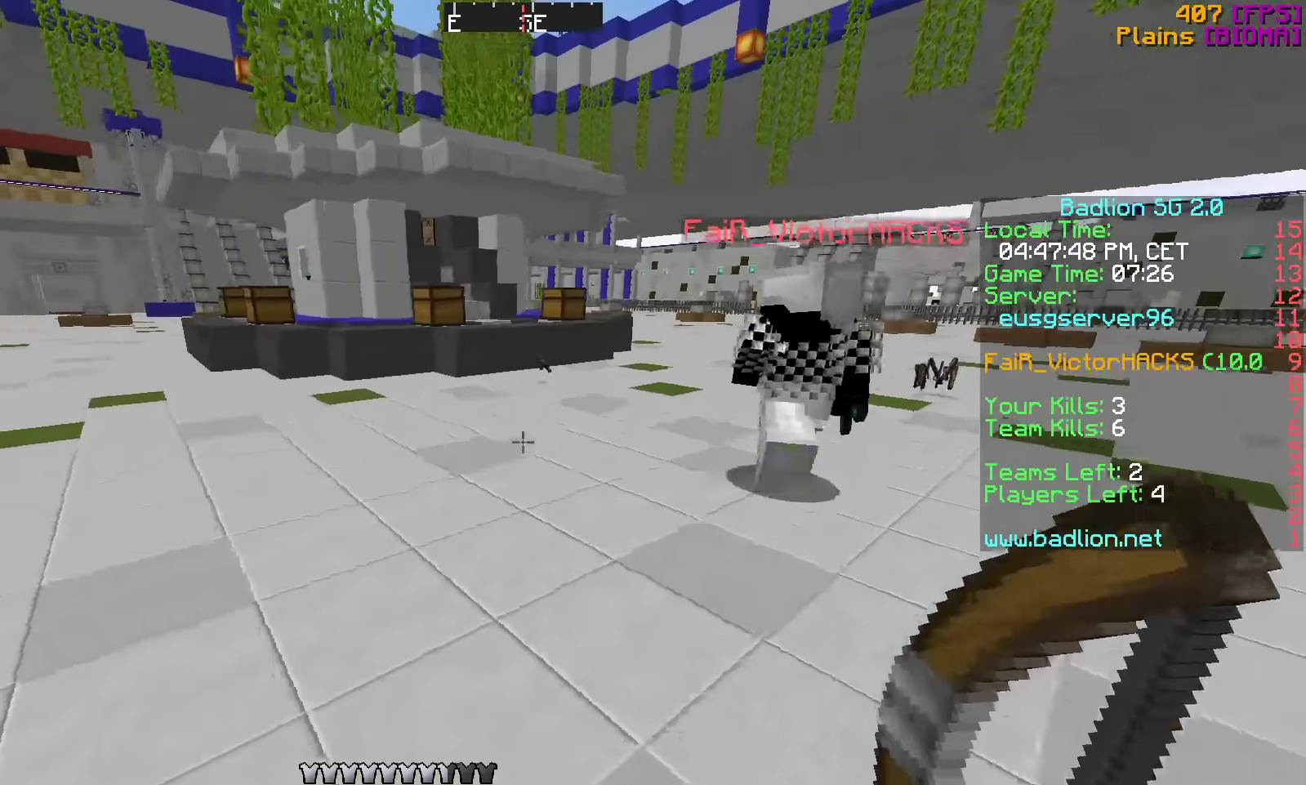
{"keys": ["a", "s", "w"], "events": []}
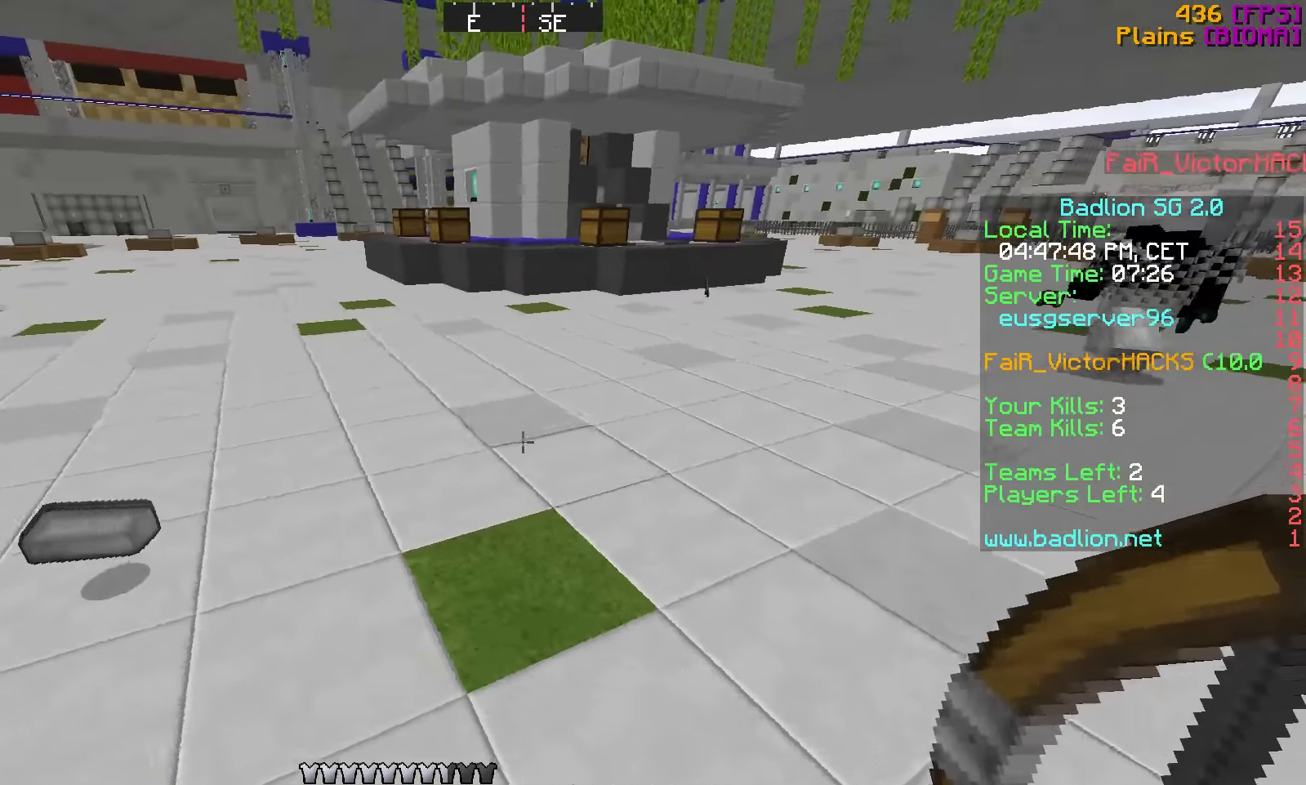
{"keys": ["a", "w"], "events": [[267, "s", "up"]]}
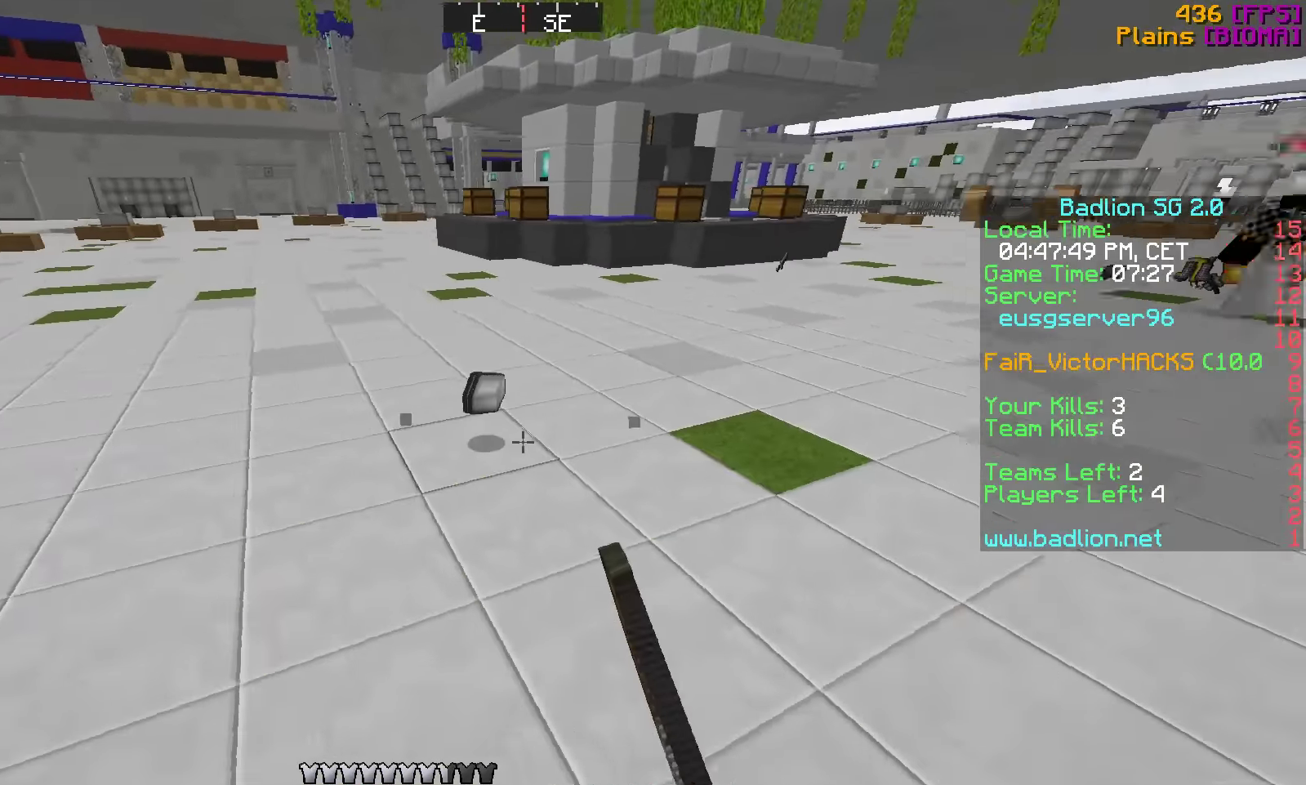
{"keys": ["w"], "events": [[67, "s", "down"], [217, "a", "up"], [217, "s", "up"]]}
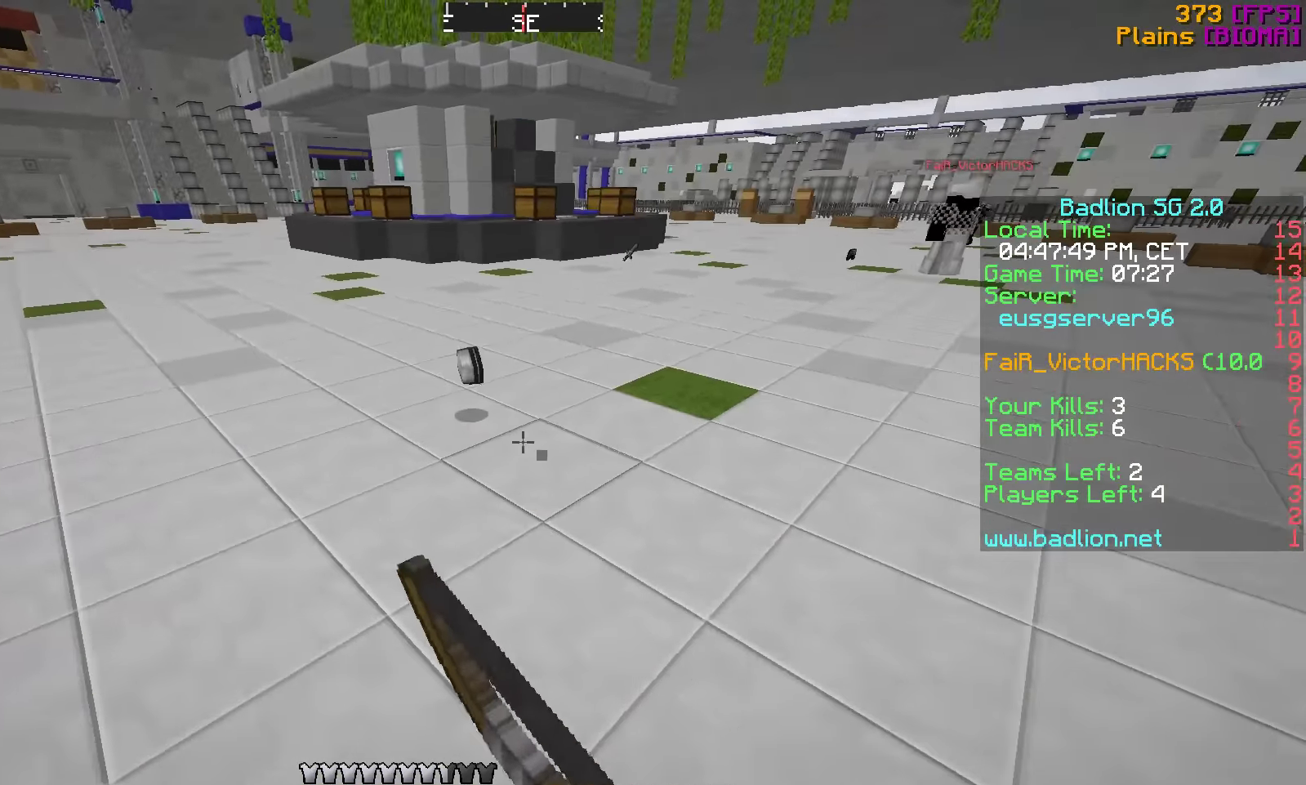
{"keys": ["w"], "events": [[117, "a", "down"], [167, "a", "up"]]}
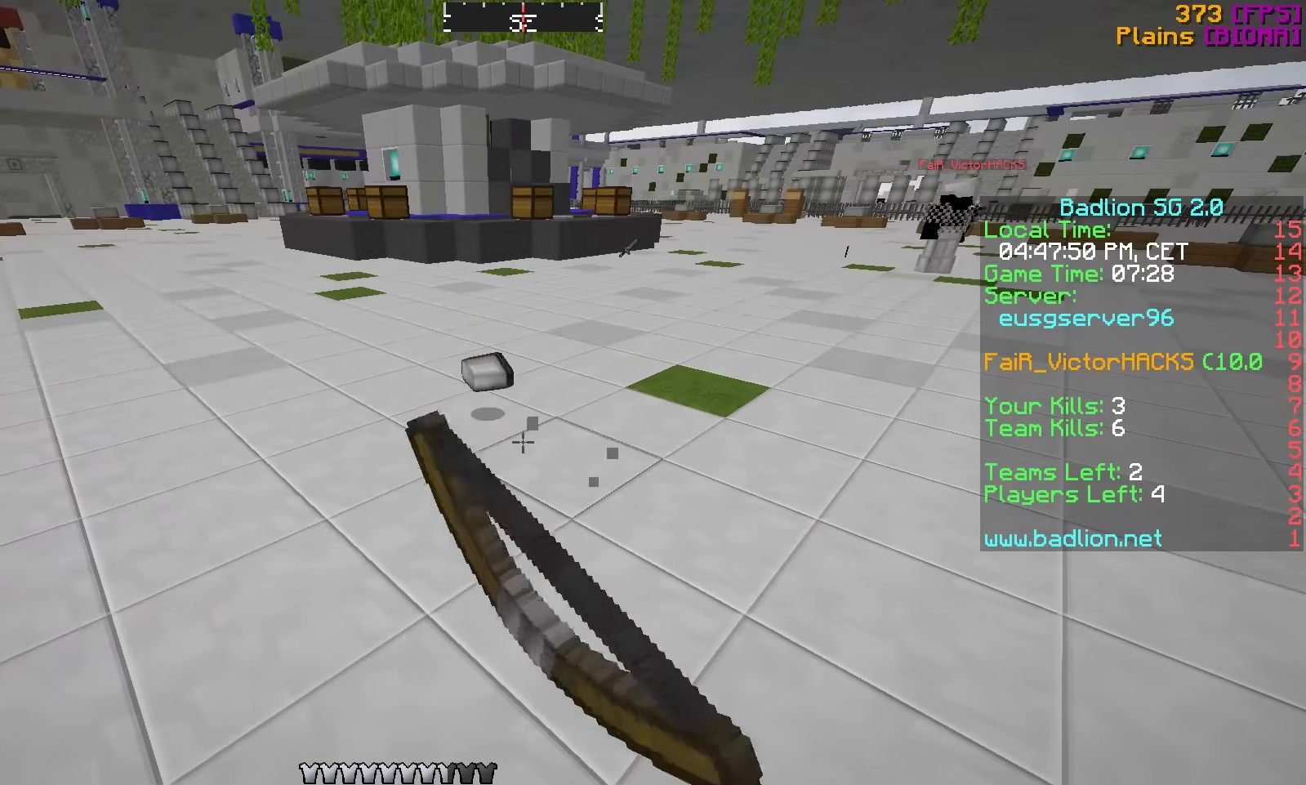
{"keys": ["w"], "events": []}
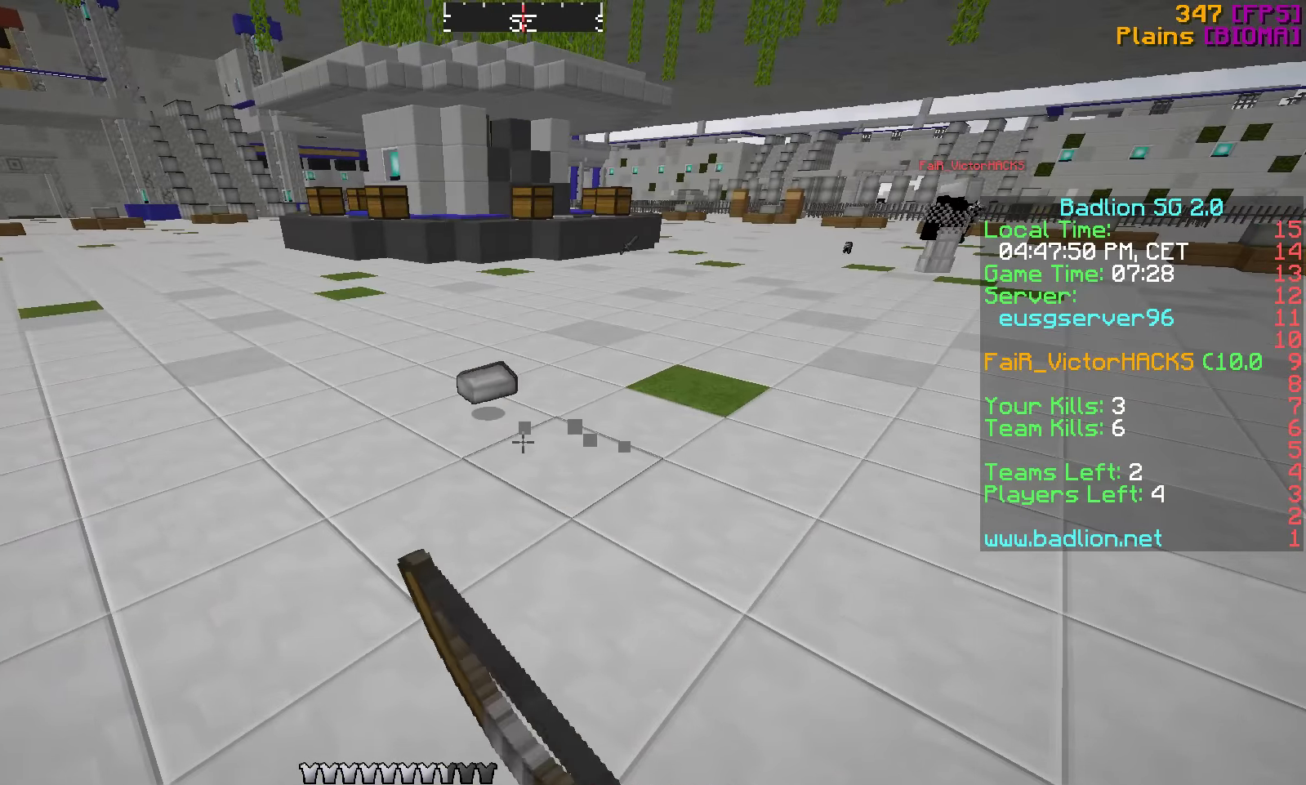
{"keys": ["w"], "events": [[17, "a", "down"], [167, "a", "up"]]}
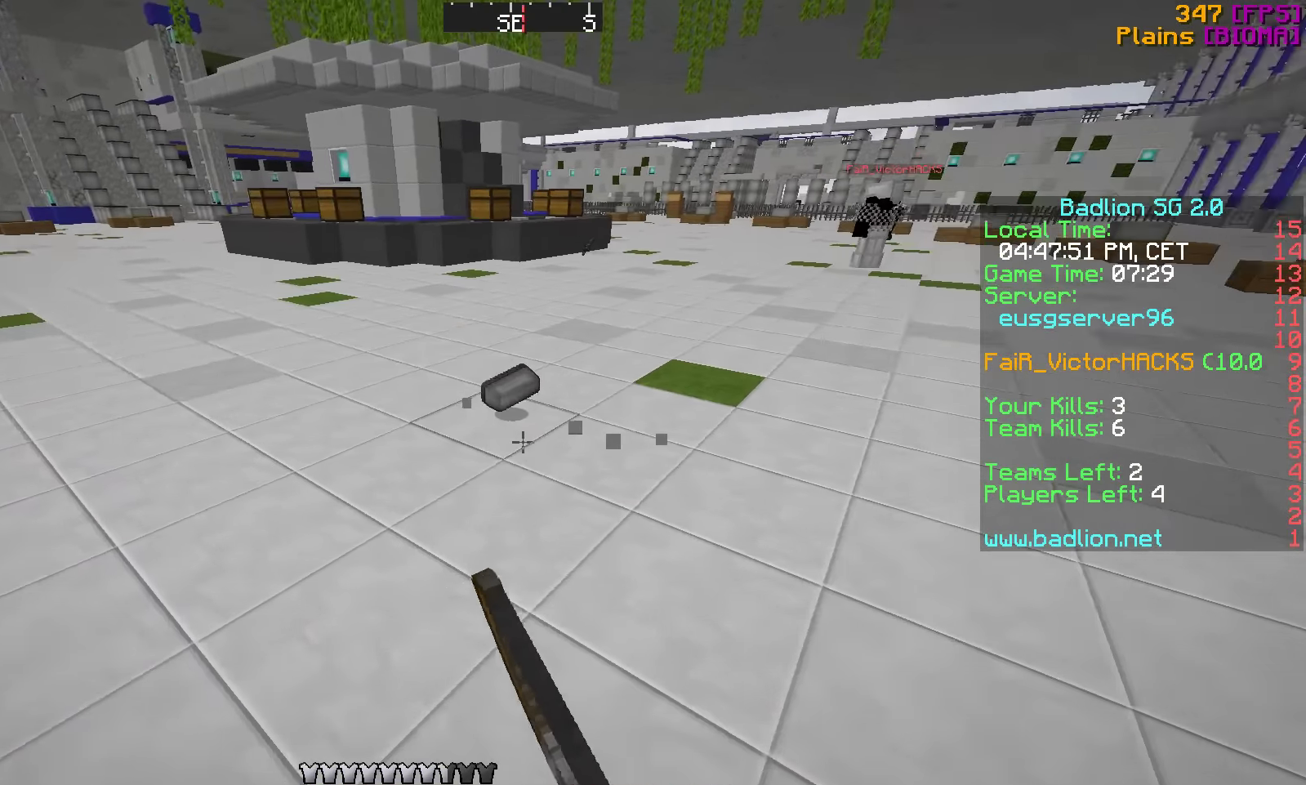
{"keys": ["w"], "events": []}
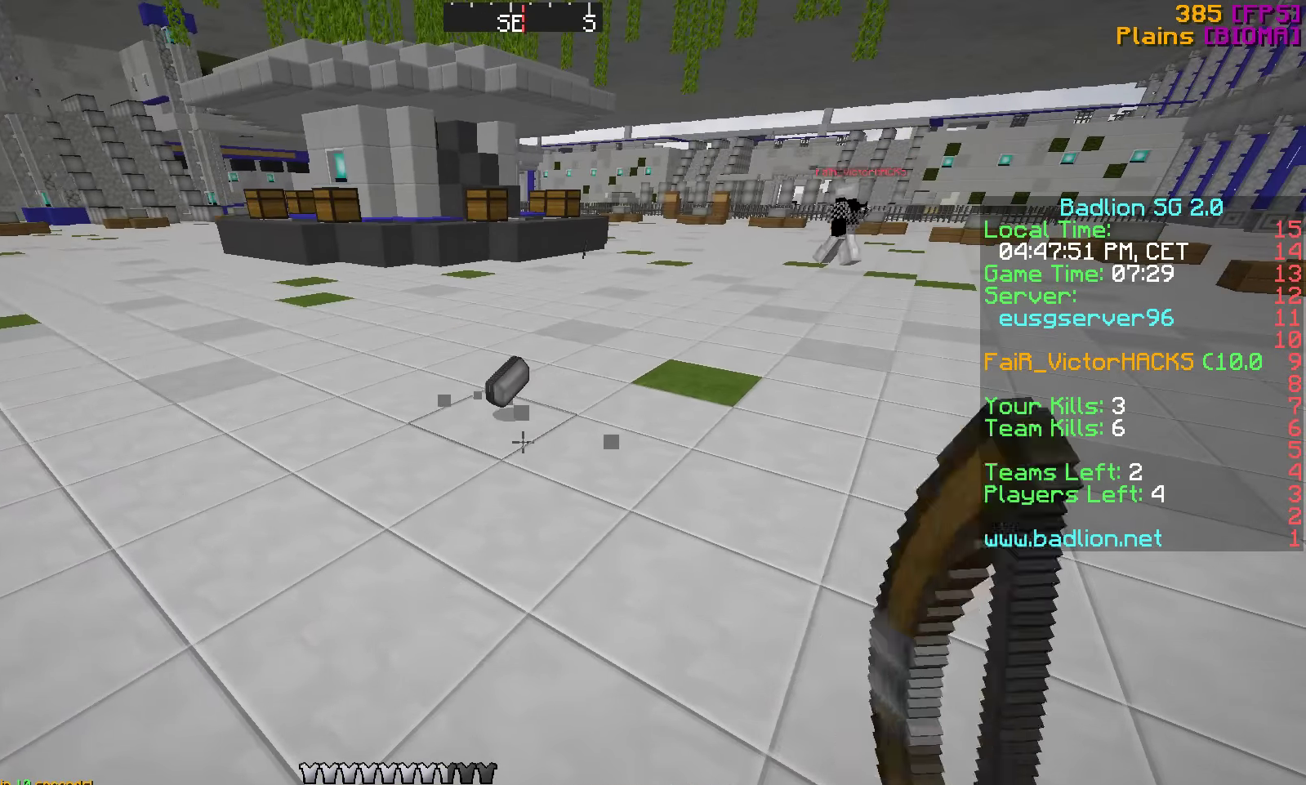
{"keys": ["w"], "events": []}
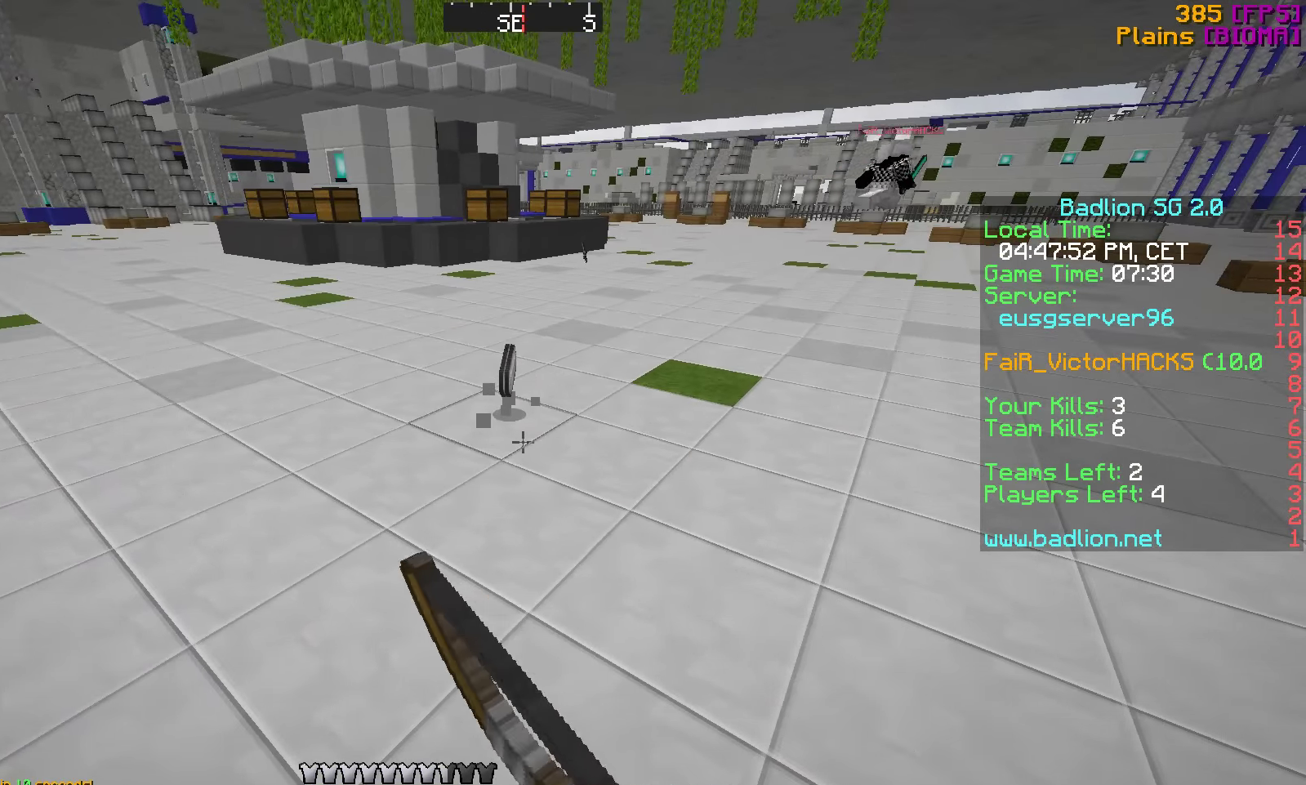
{"keys": ["a", "w"], "events": [[217, "a", "down"]]}
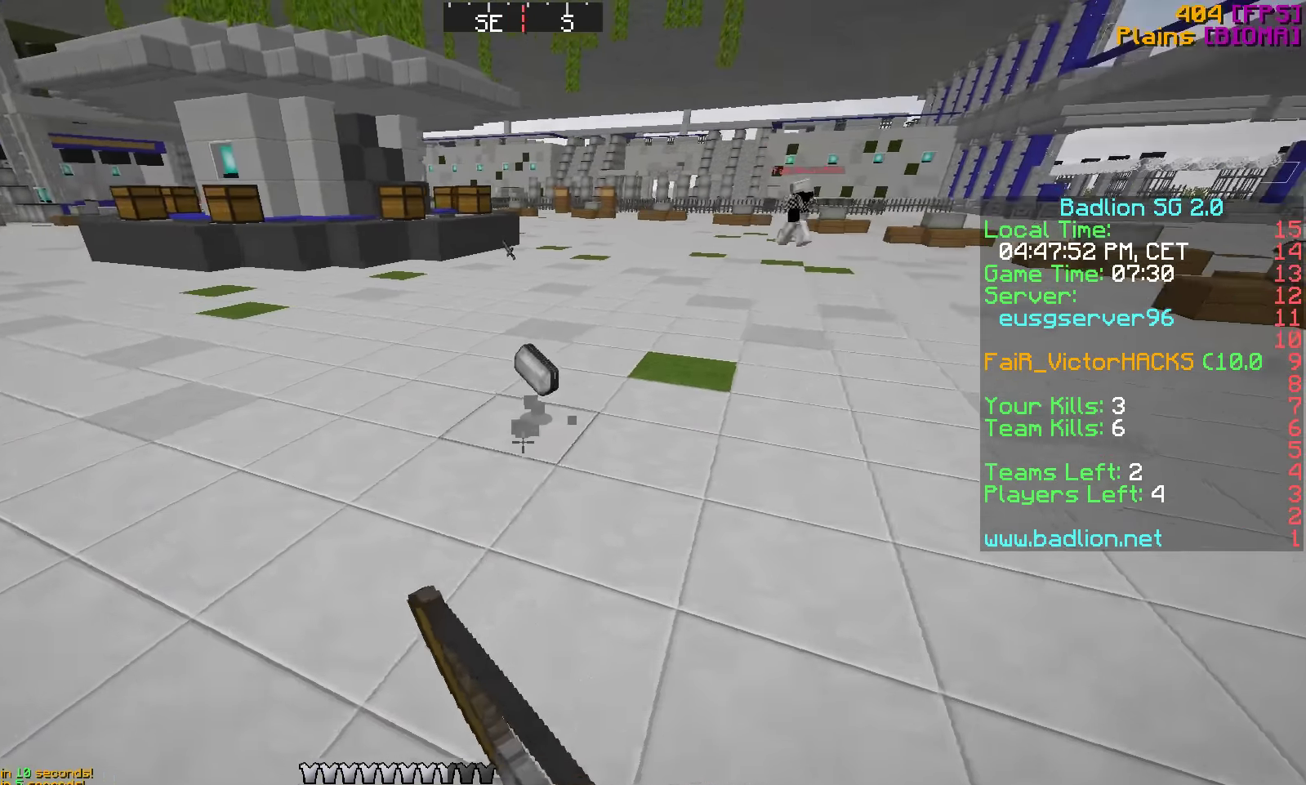
{"keys": ["w"], "events": [[67, "a", "up"]]}
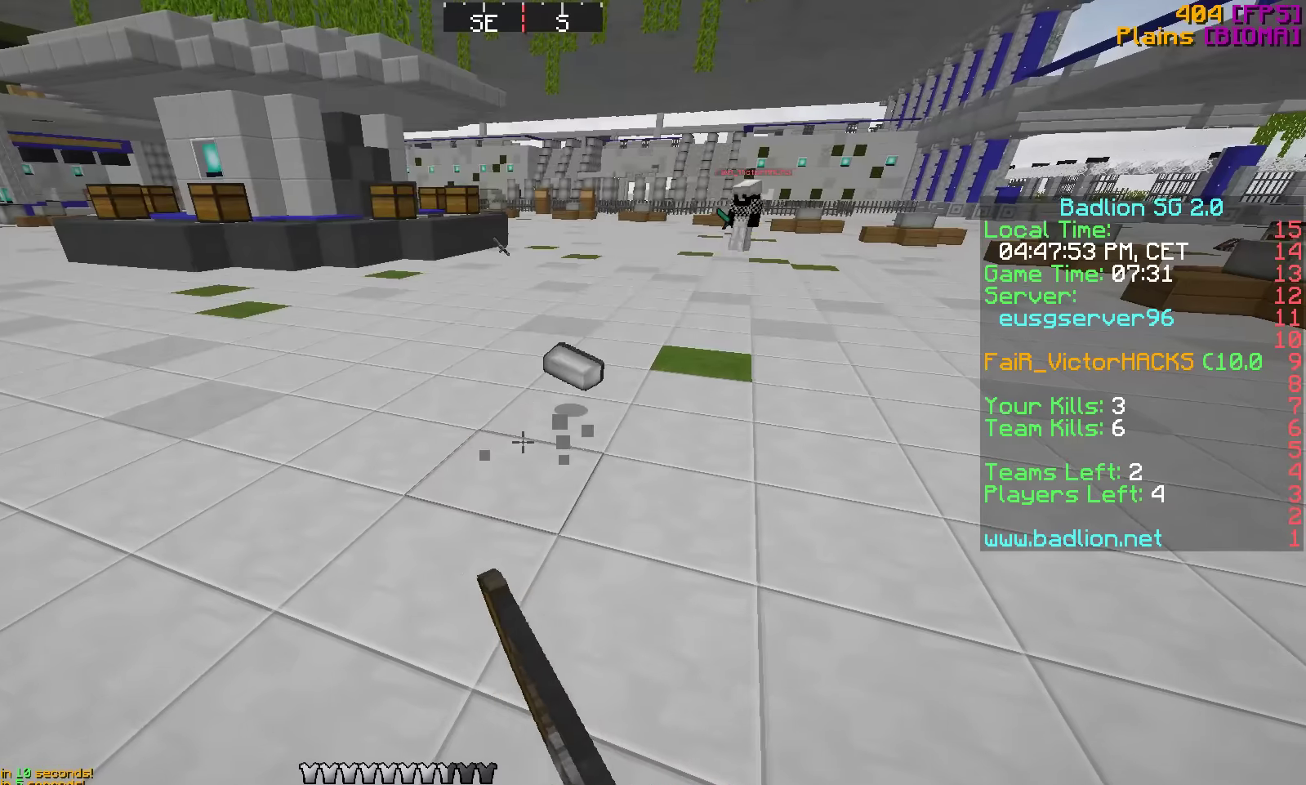
{"keys": ["w"], "events": []}
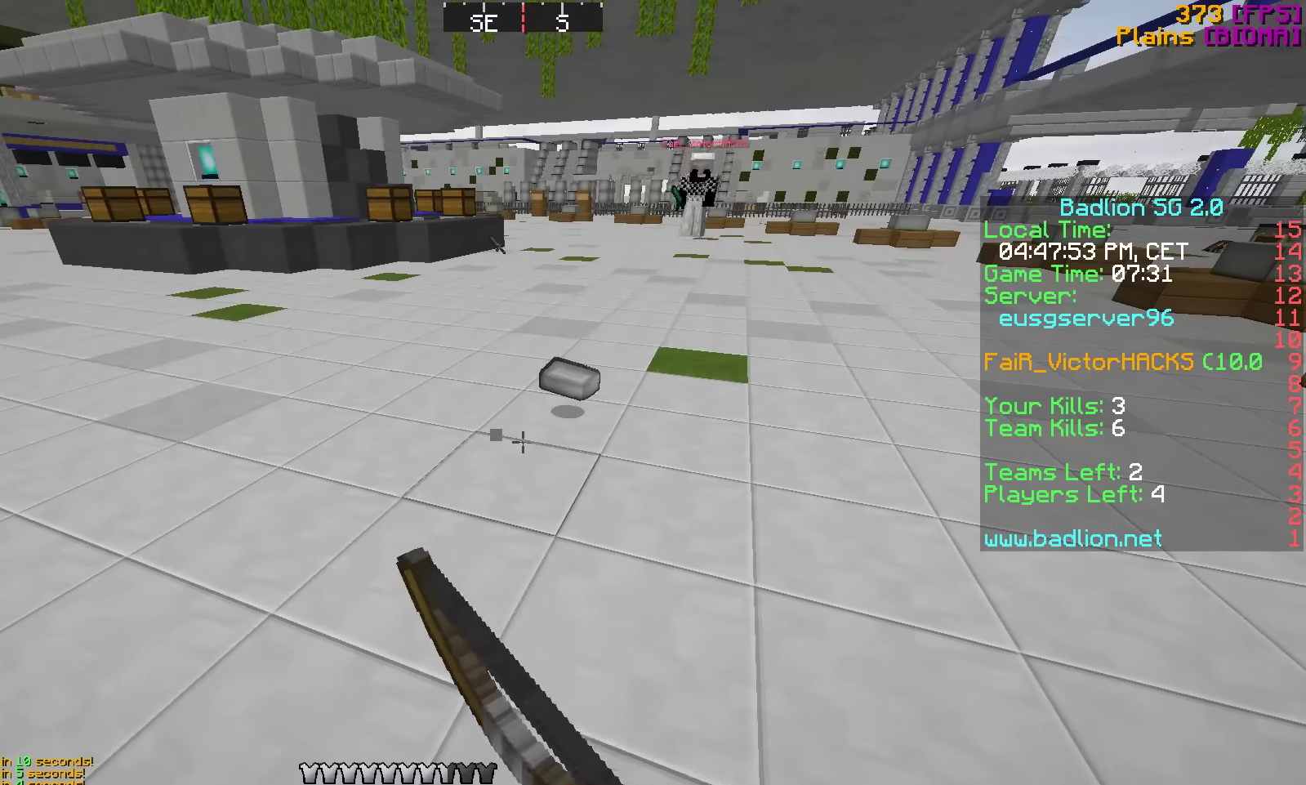
{"keys": ["w"], "events": []}
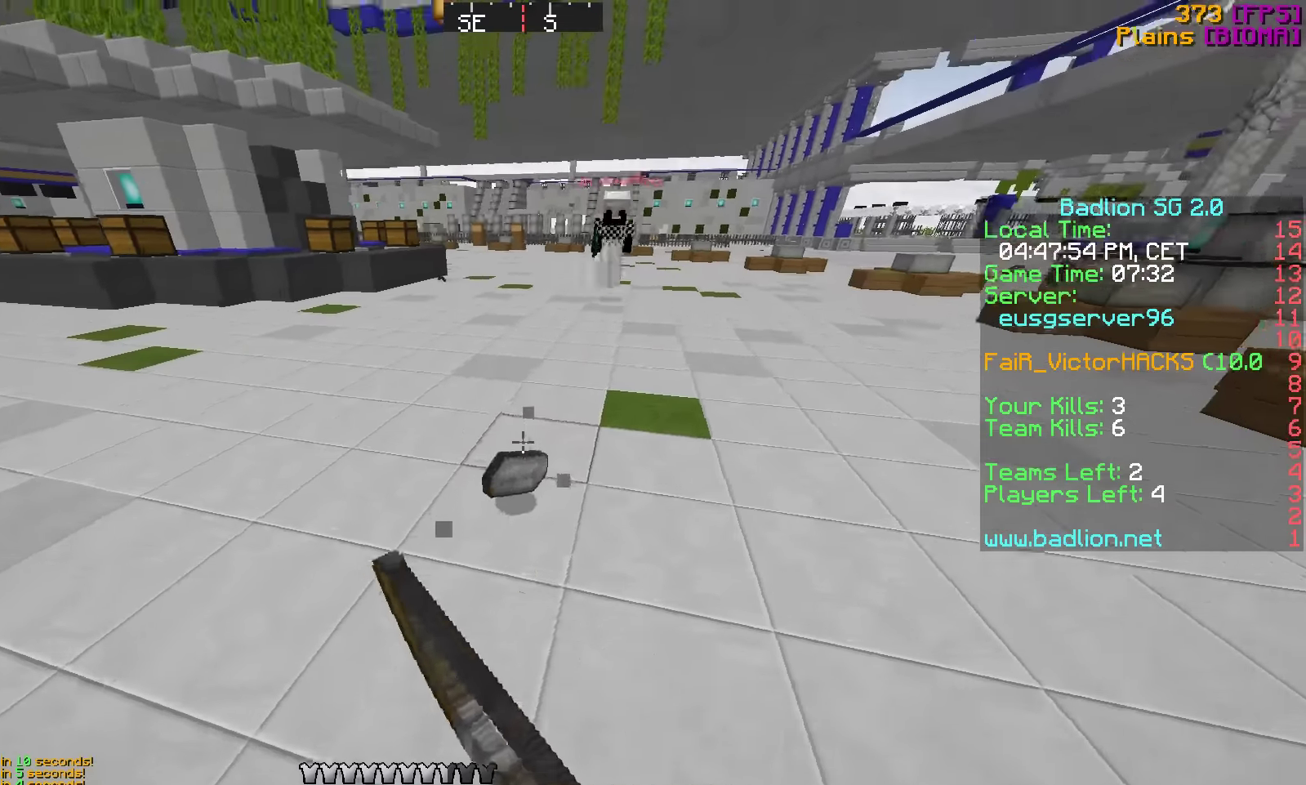
{"keys": [], "events": [[267, "w", "up"]]}